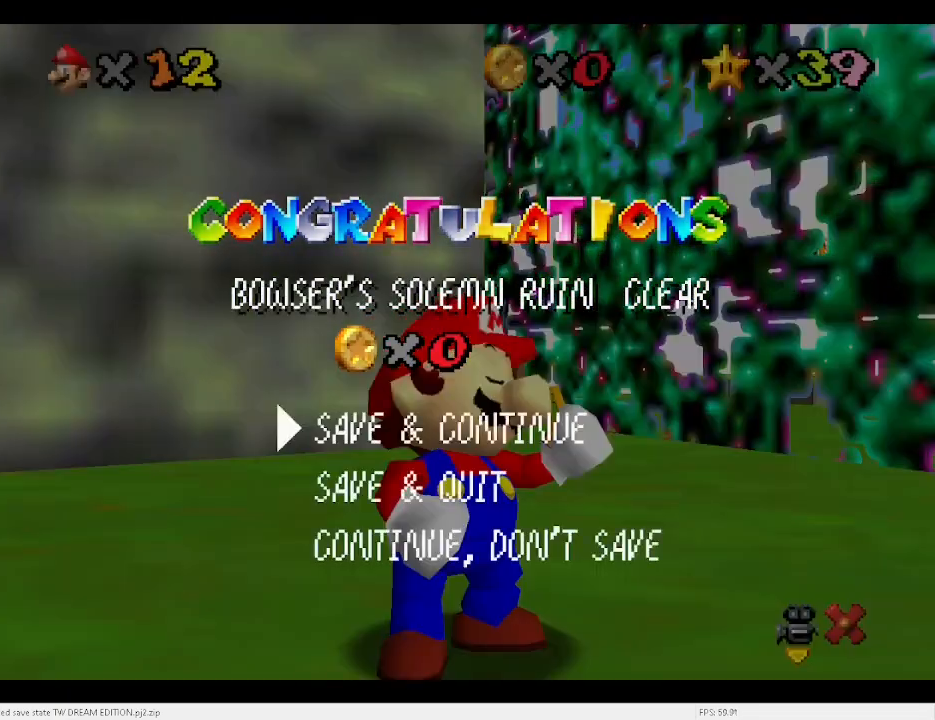
Gameplay with keyboard; each line is a JSON object with the keys held at the frame after it. "events" lists presses ("down") and releases ("up") of "a", "c", "d", "down", "e", "left", "r", "return", "right", "s", "space", "up", "v", "w" and "x" between this image and that frame as [ms after this image, input, new state], when the widget could be followed in between. No other keys are recorded. Mouse input is not recorded.
{"keys": [], "events": [[33, "x", "down"], [133, "x", "up"]]}
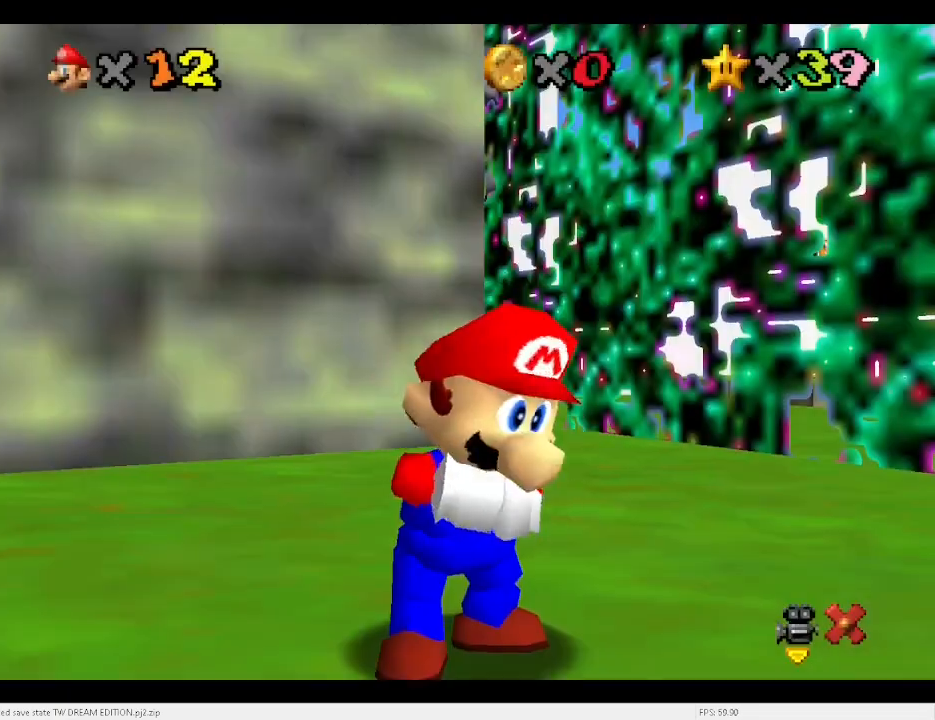
{"keys": ["up"], "events": [[500, "up", "down"]]}
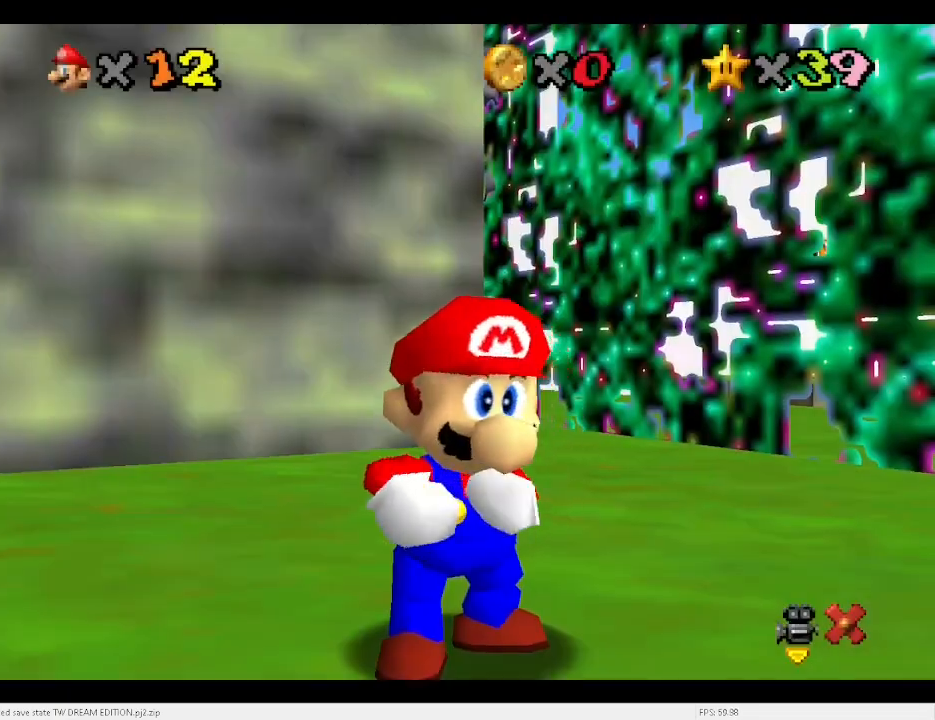
{"keys": ["up"], "events": []}
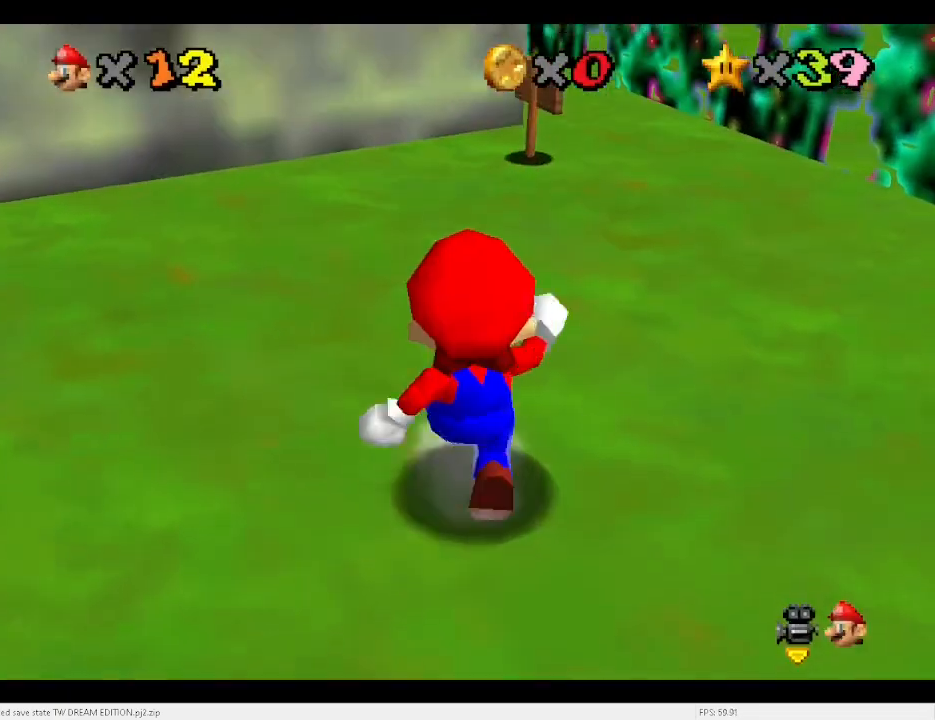
{"keys": ["e", "right", "up"], "events": [[267, "d", "down"], [267, "right", "down"], [367, "d", "up"], [500, "e", "down"]]}
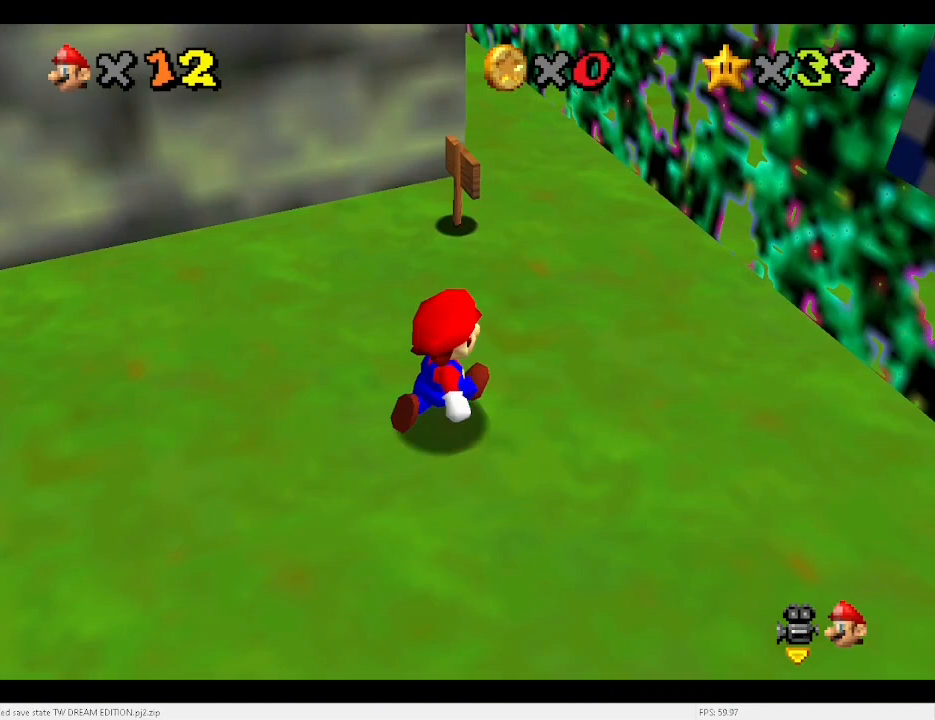
{"keys": ["left"], "events": [[133, "e", "up"], [367, "d", "down"], [367, "left", "down"], [367, "right", "up"], [467, "d", "up"], [467, "up", "up"]]}
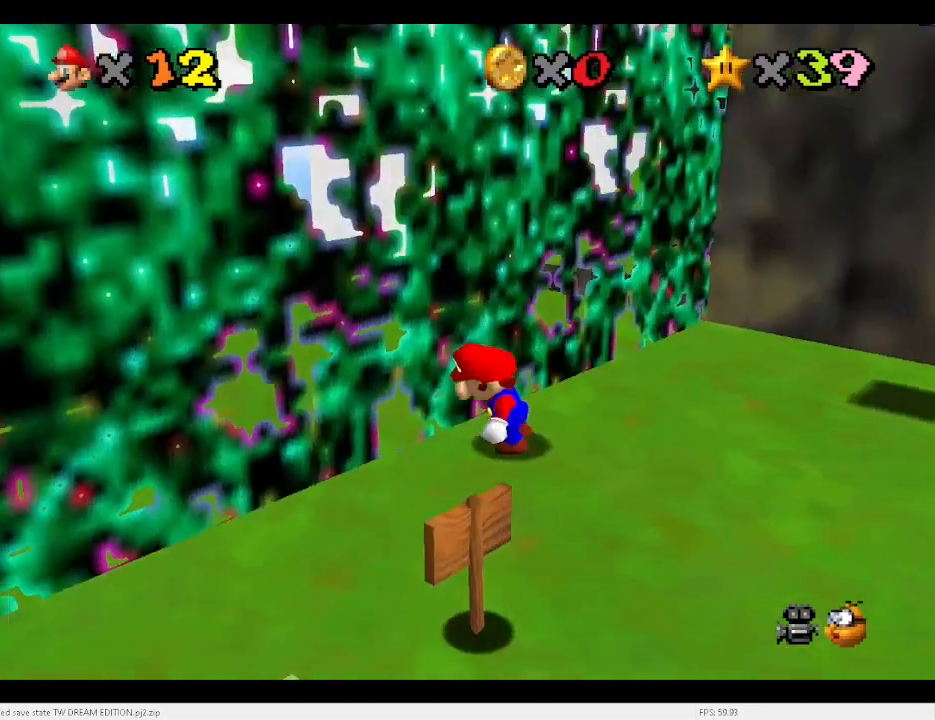
{"keys": ["down"], "events": [[67, "down", "down"], [133, "left", "up"], [233, "a", "down"], [333, "a", "up"]]}
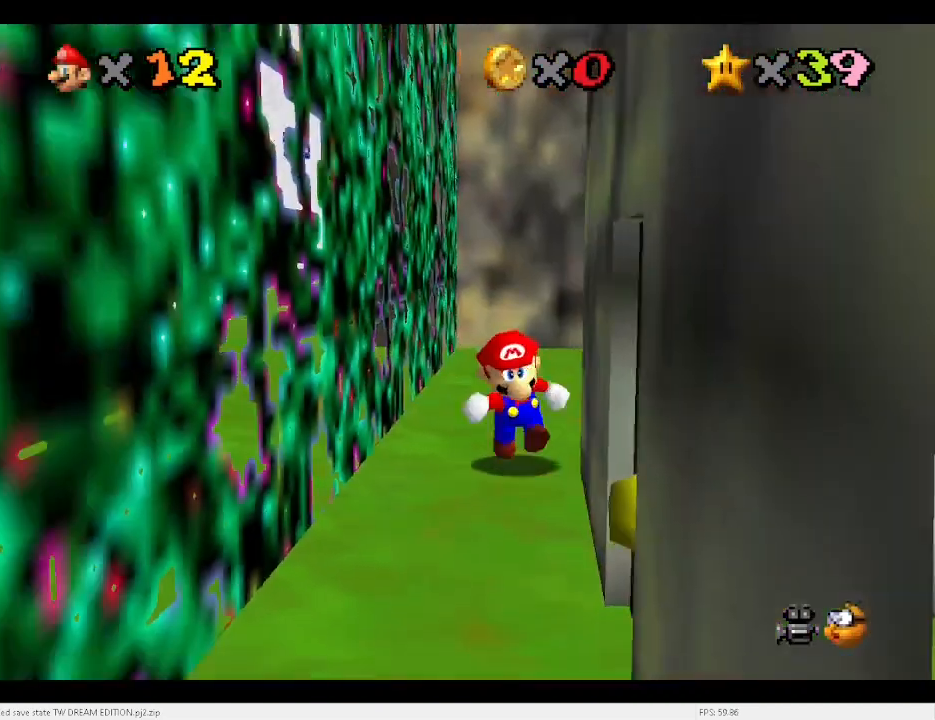
{"keys": ["down", "right"], "events": [[67, "left", "down"], [167, "left", "up"], [300, "right", "down"]]}
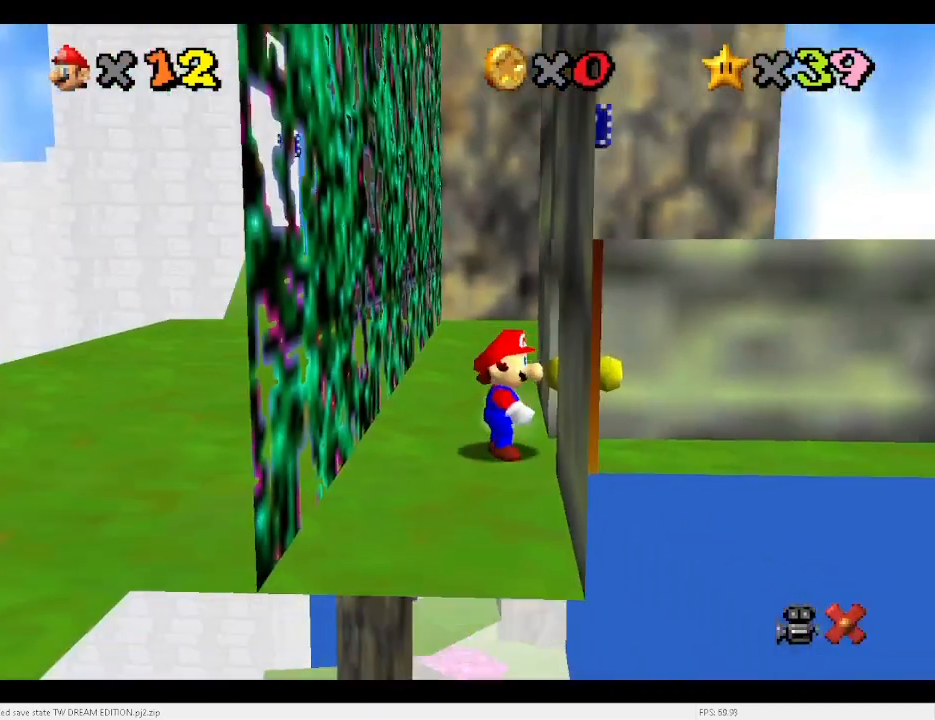
{"keys": [], "events": [[33, "down", "up"], [133, "right", "up"]]}
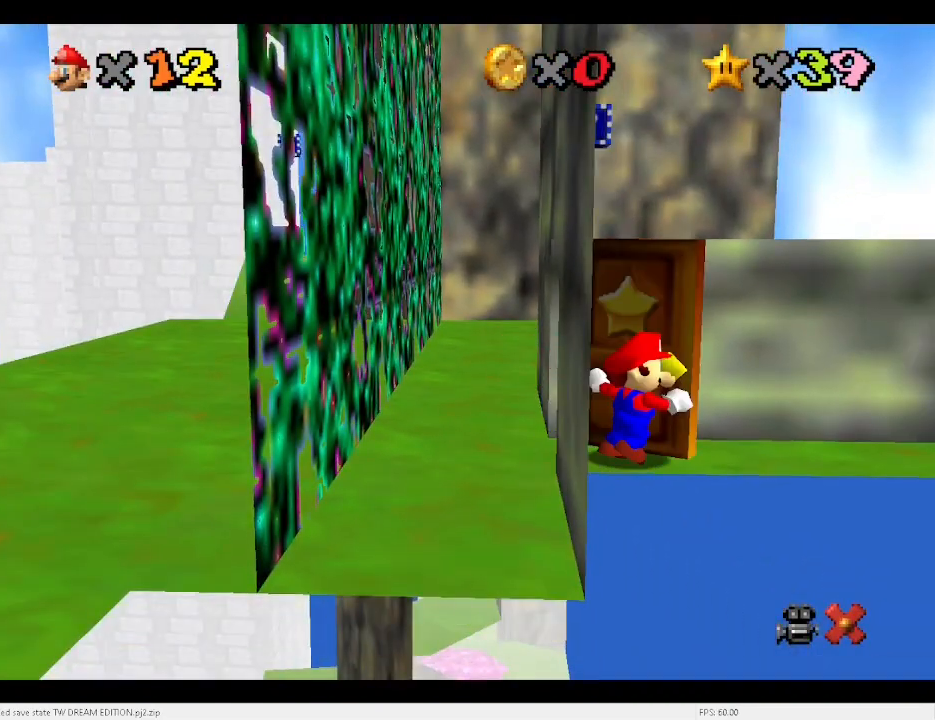
{"keys": [], "events": []}
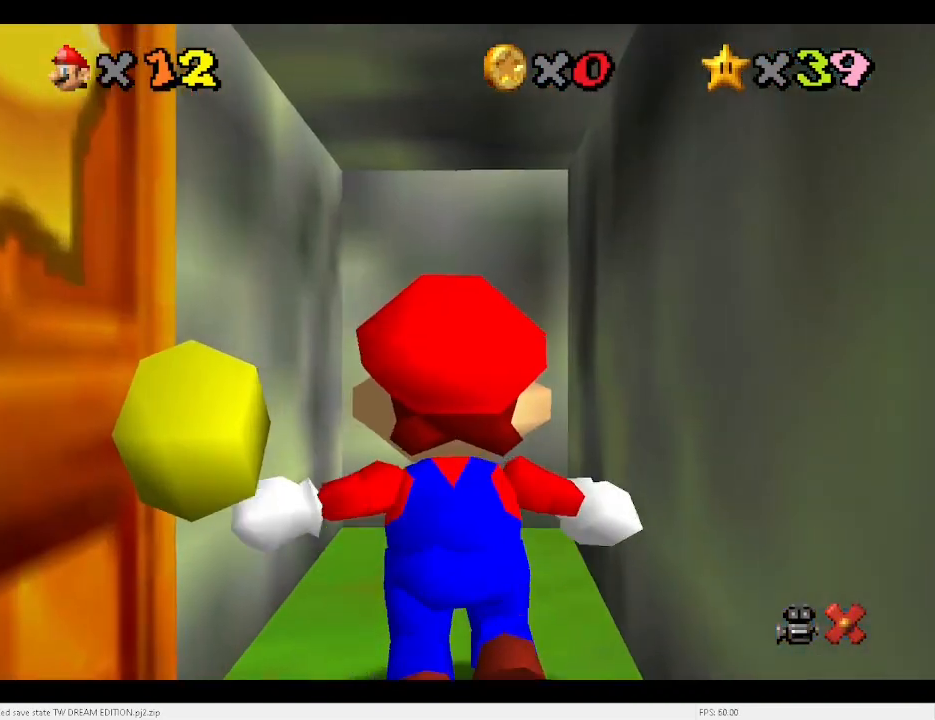
{"keys": [], "events": []}
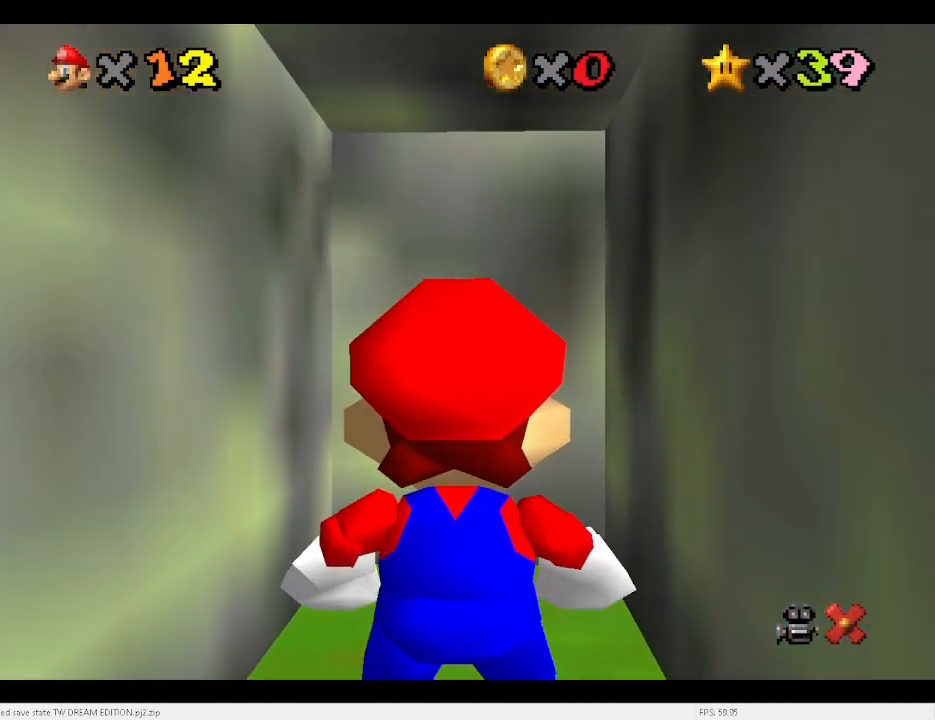
{"keys": [], "events": []}
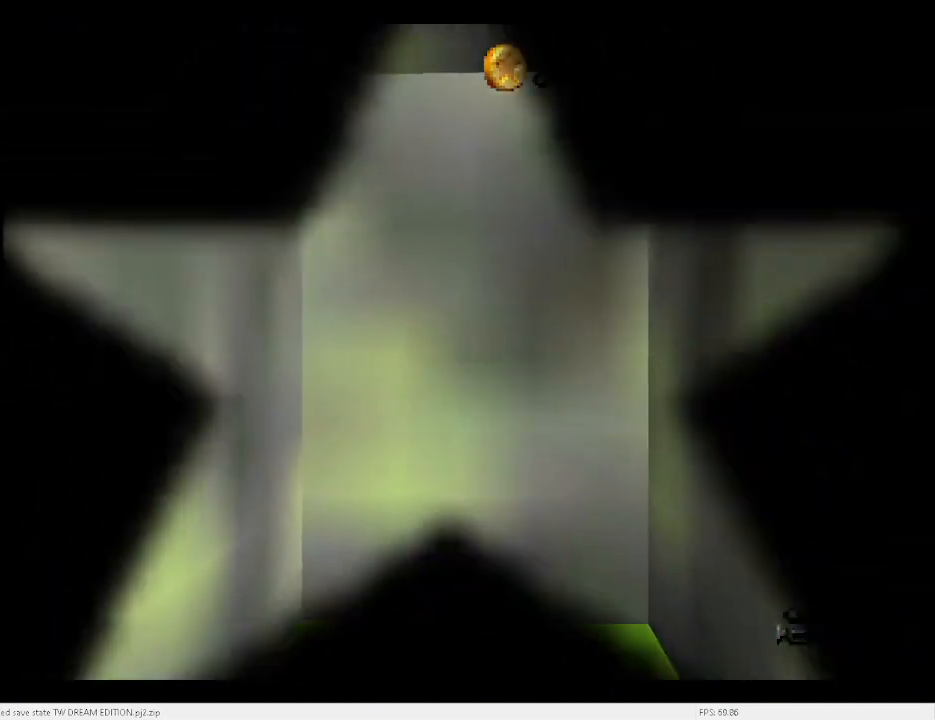
{"keys": [], "events": []}
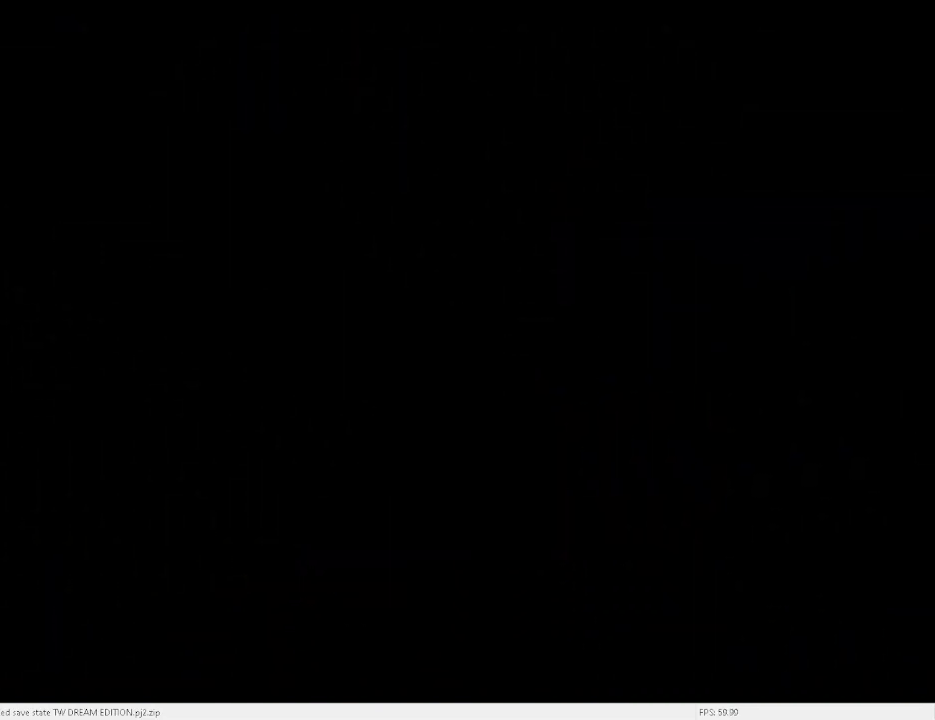
{"keys": [], "events": [[133, "d", "down"], [233, "d", "up"], [300, "d", "down"], [333, "d", "up"]]}
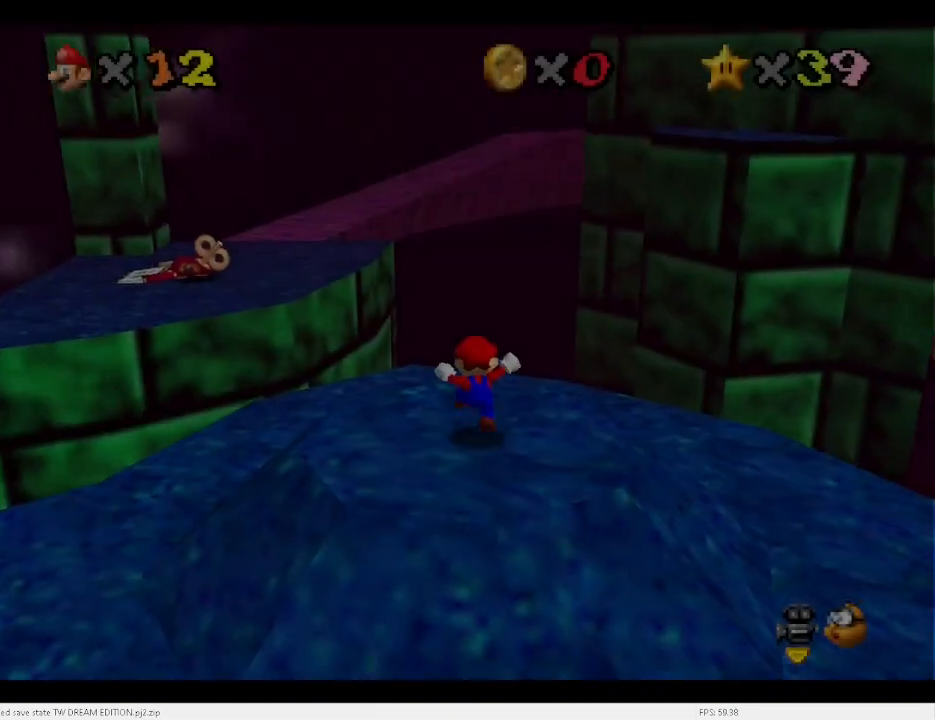
{"keys": ["left", "up"], "events": [[267, "left", "down"], [267, "up", "down"]]}
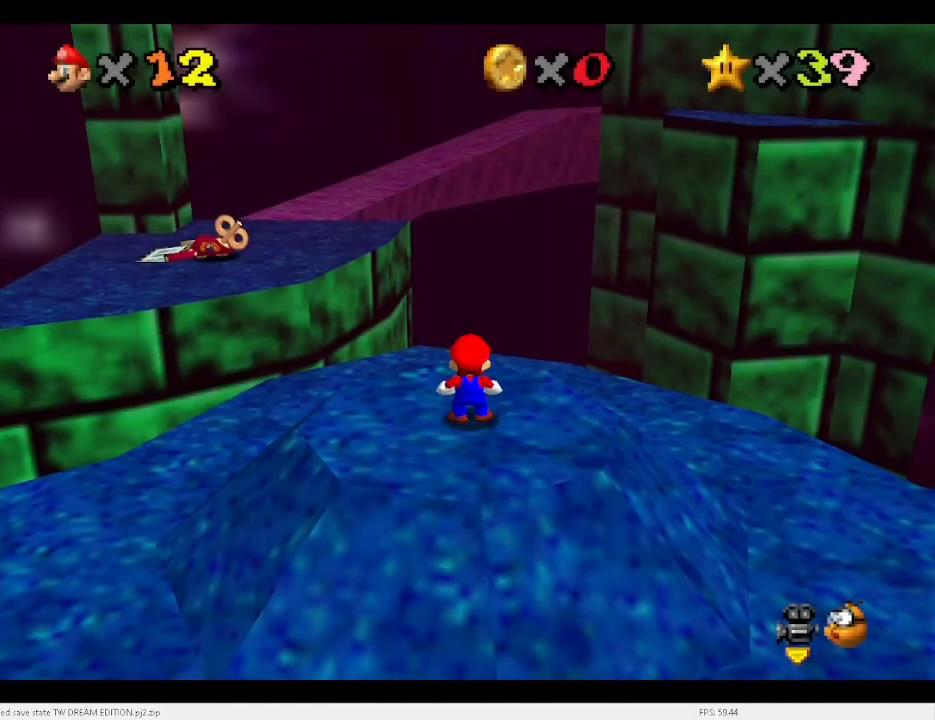
{"keys": ["up"], "events": [[367, "left", "up"]]}
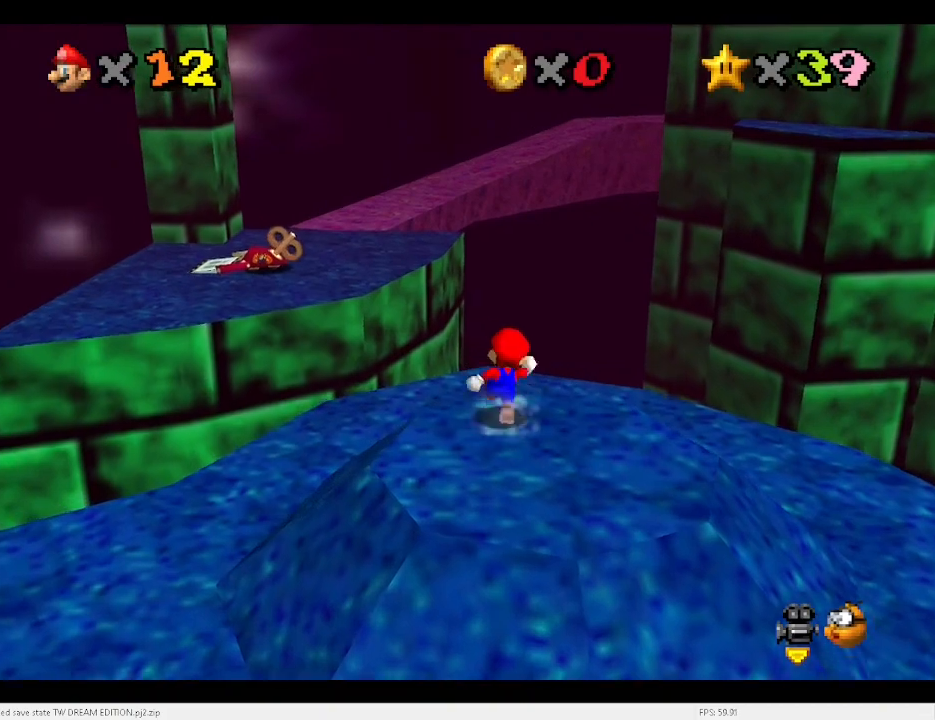
{"keys": ["up"], "events": [[67, "c", "down"], [67, "x", "down"], [100, "x", "up"], [167, "c", "up"]]}
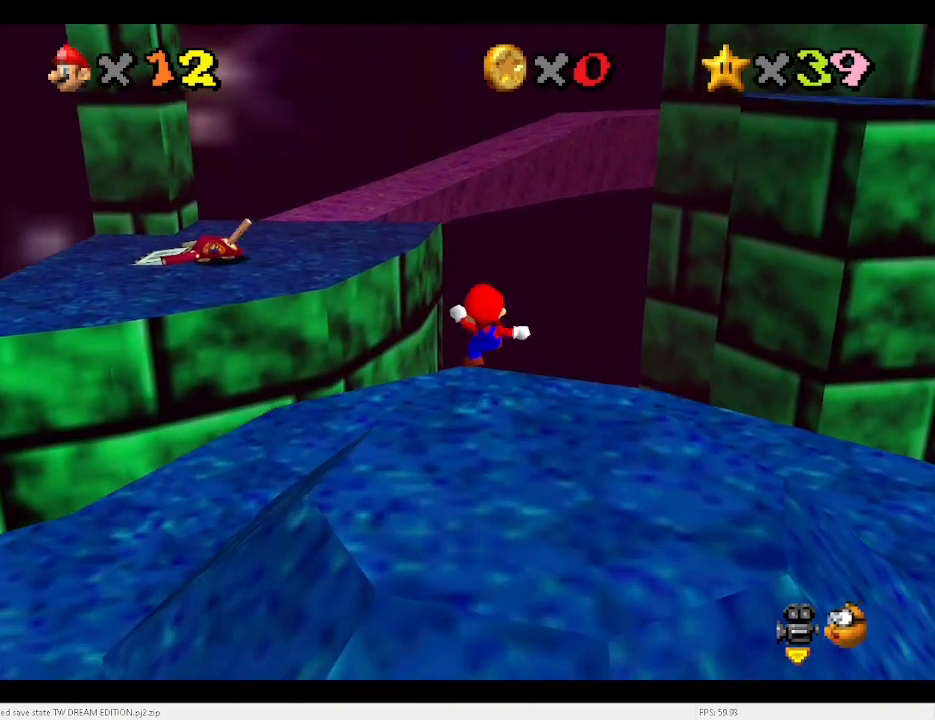
{"keys": ["left", "space", "up"], "events": [[267, "left", "down"], [367, "space", "down"], [400, "x", "down"], [433, "x", "up"]]}
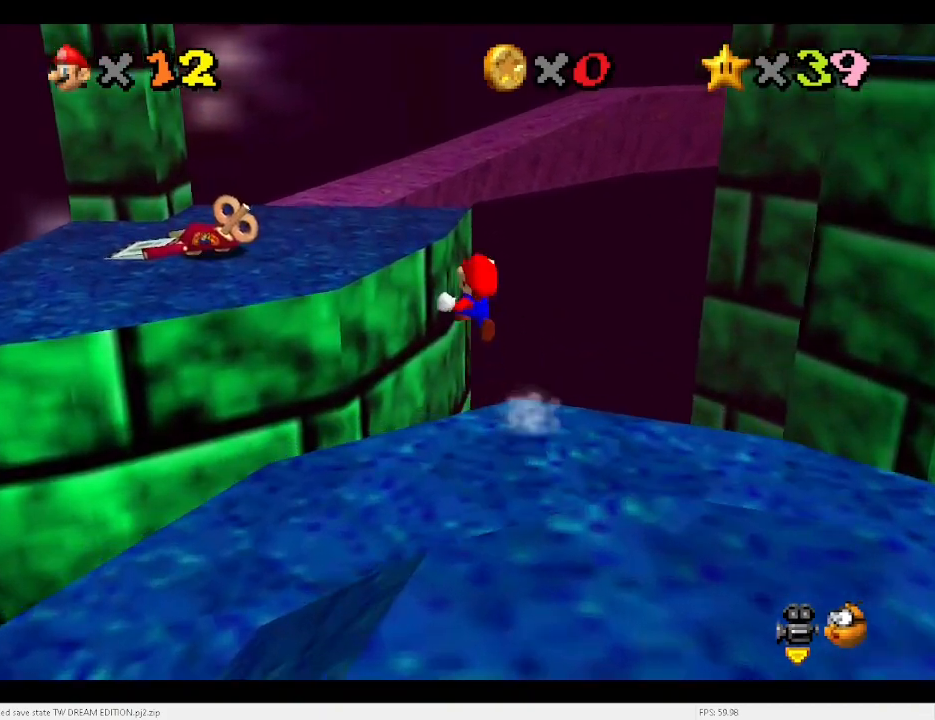
{"keys": ["right", "space", "up"], "events": [[33, "left", "up"], [167, "right", "down"]]}
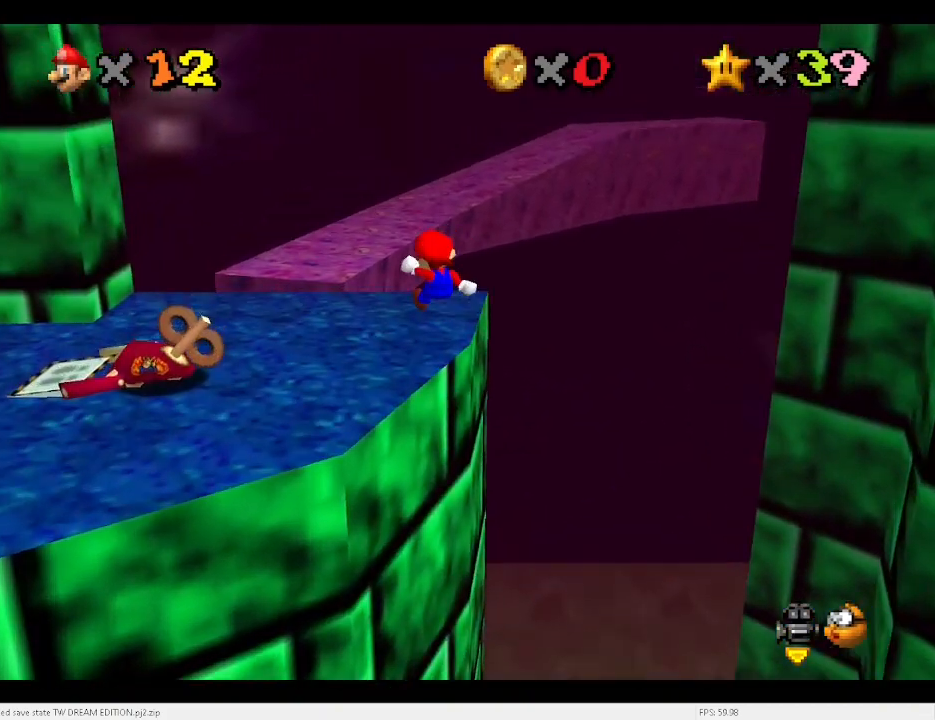
{"keys": ["right", "space", "up", "x"], "events": [[500, "x", "down"]]}
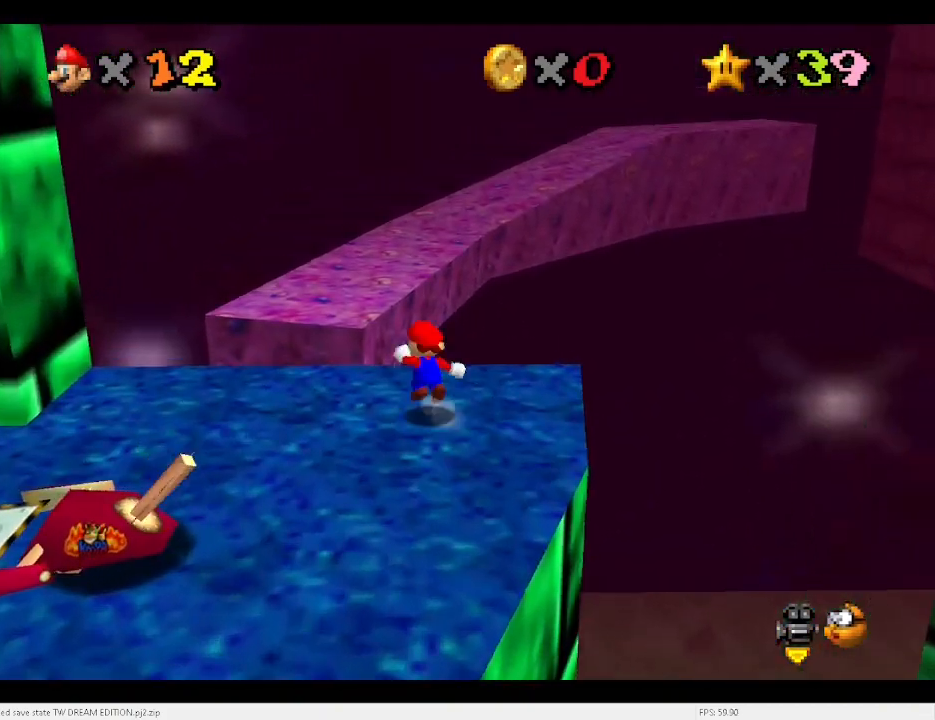
{"keys": ["a", "right", "up"], "events": [[267, "space", "up"], [267, "x", "up"], [500, "a", "down"]]}
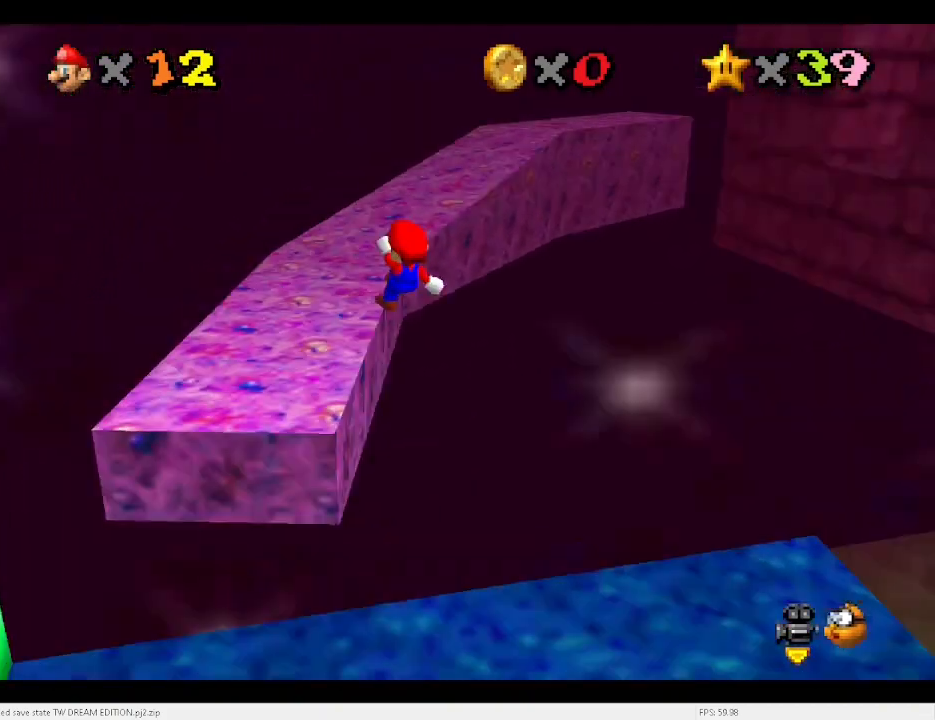
{"keys": ["left", "up"], "events": [[67, "a", "up"], [233, "right", "up"], [467, "left", "down"]]}
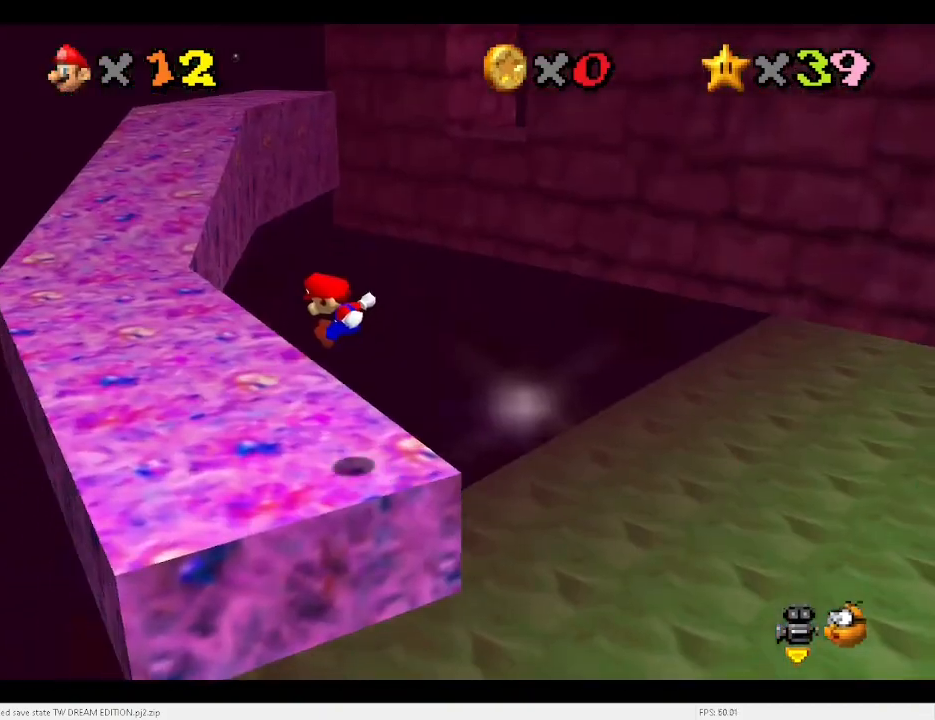
{"keys": ["up"], "events": [[200, "left", "up"]]}
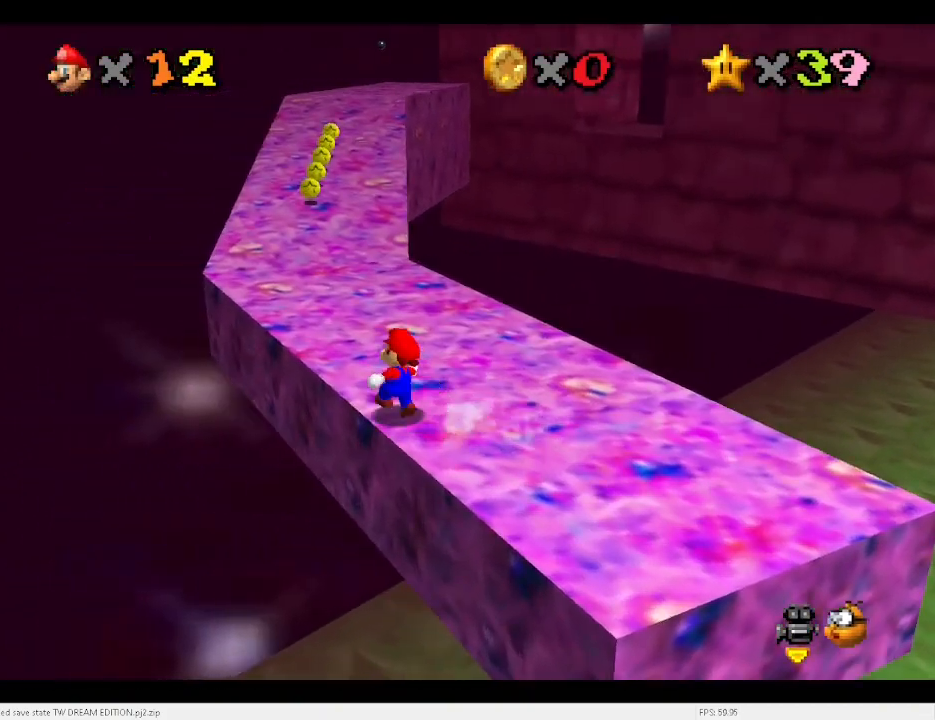
{"keys": ["c", "left", "up", "x"], "events": [[133, "c", "down"], [200, "c", "up"], [367, "left", "down"], [500, "c", "down"], [500, "x", "down"]]}